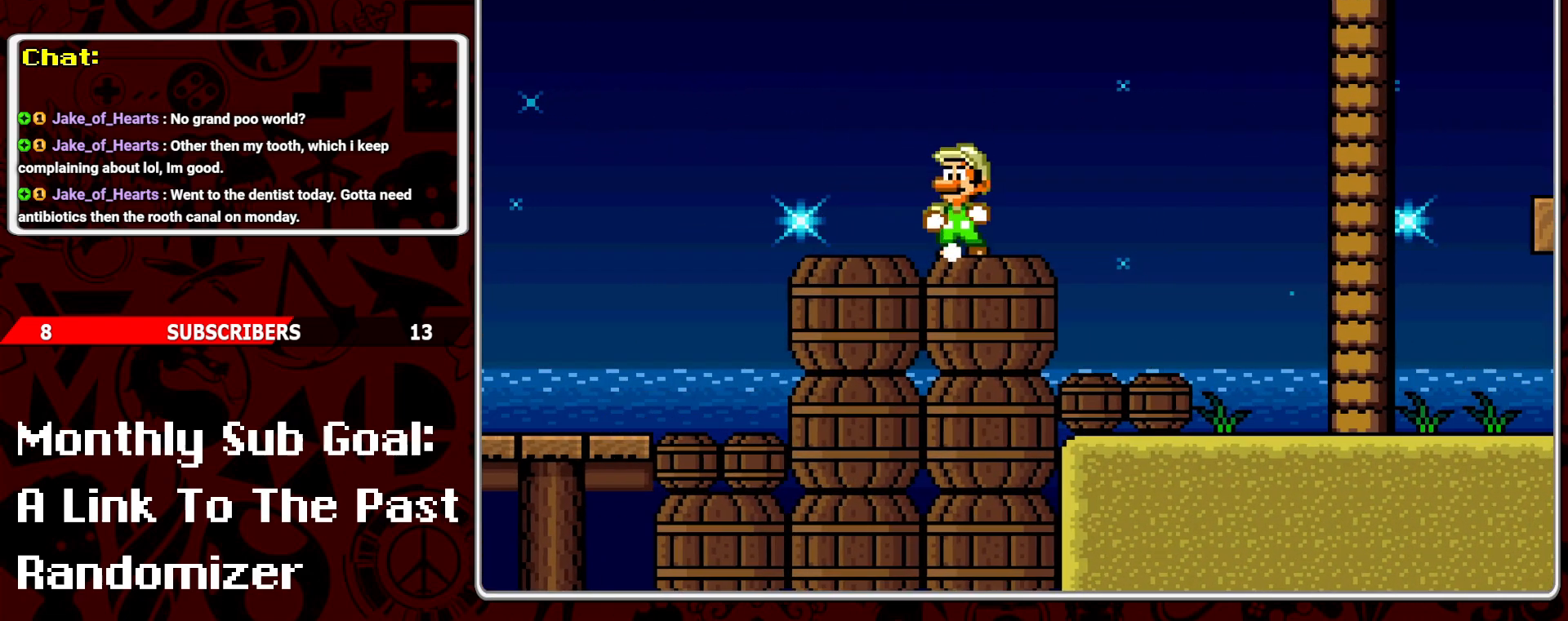
Gameplay with a controller (Nintendo layout); each line is a JSON object with the inputs held at the frame after it. "events" lists button and stick changes between this image and that frame as [ms after this image, input, new state], when the widget could be followed in between. Not read: L3 R3.
{"buttons": ["Y", "DPAD_LEFT"], "events": []}
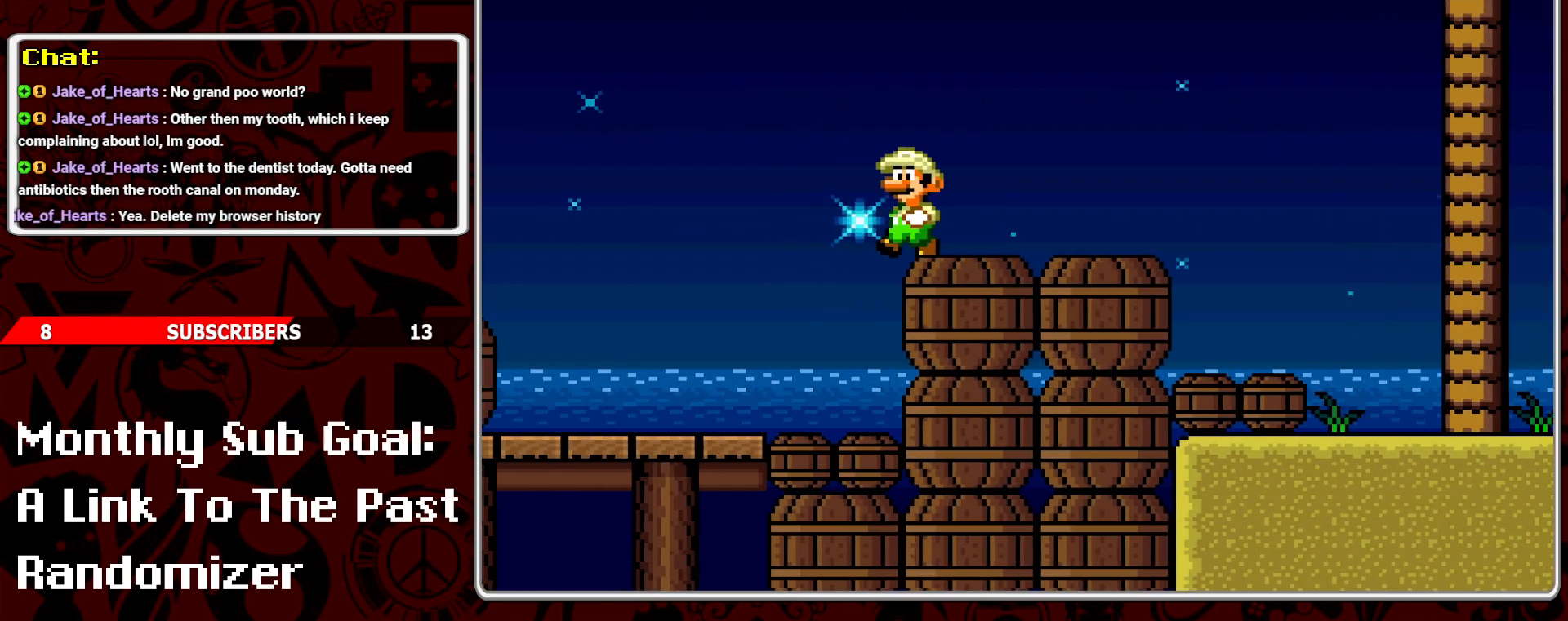
{"buttons": ["Y", "DPAD_RIGHT"], "events": [[167, "DPAD_LEFT", "up"], [450, "DPAD_RIGHT", "down"]]}
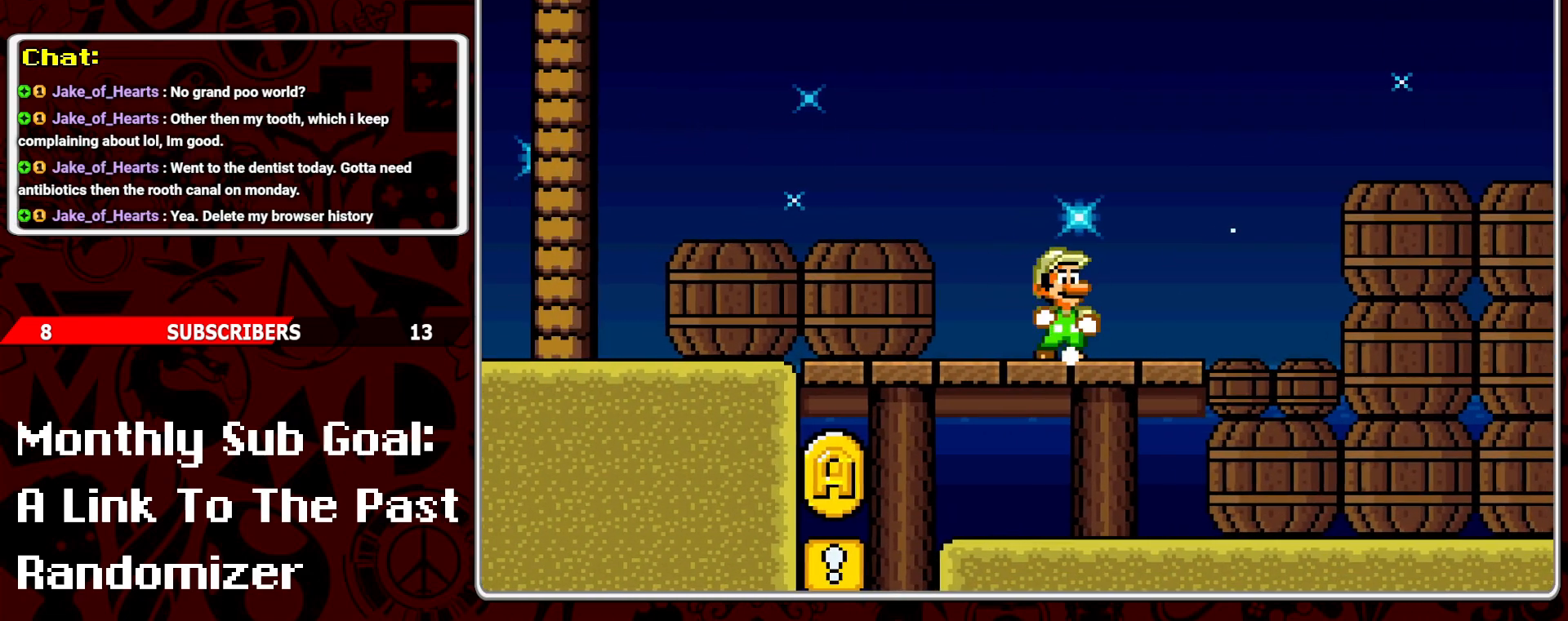
{"buttons": ["Y"], "events": [[50, "DPAD_RIGHT", "up"], [150, "DPAD_LEFT", "down"], [233, "DPAD_LEFT", "up"]]}
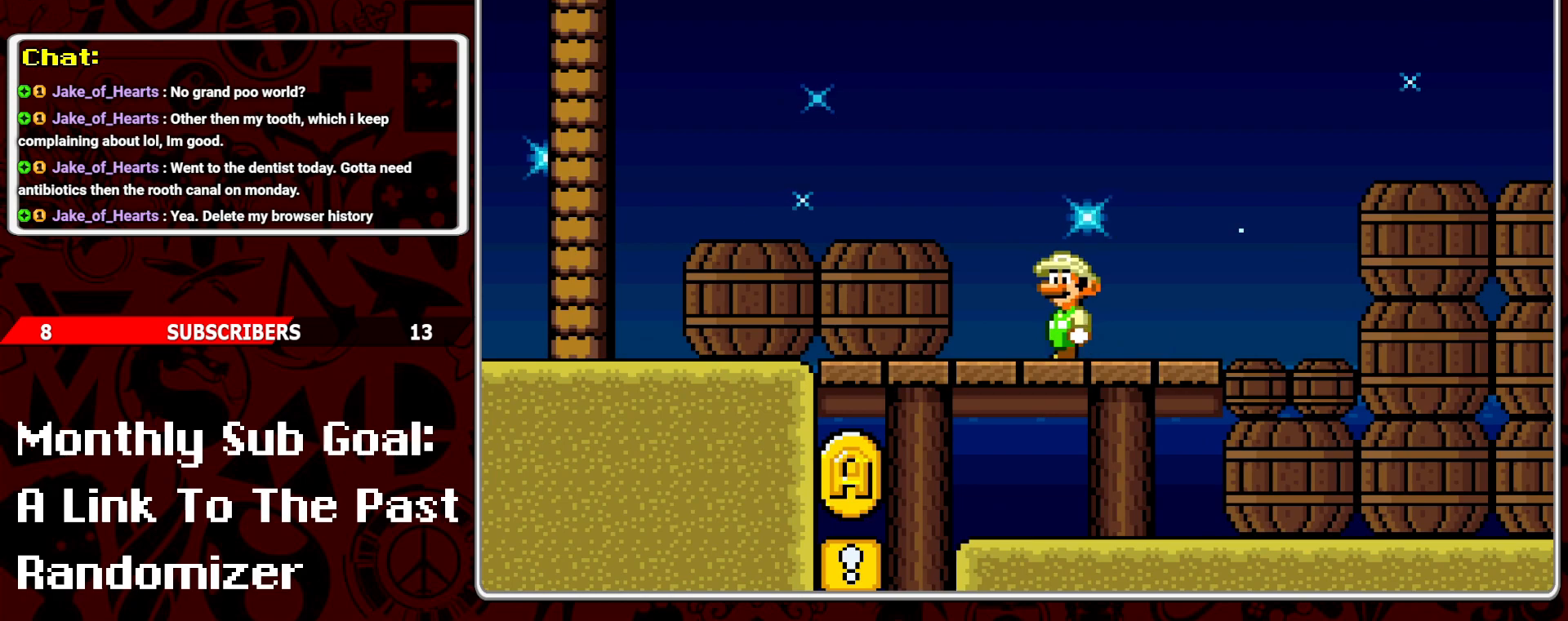
{"buttons": ["Y"], "events": []}
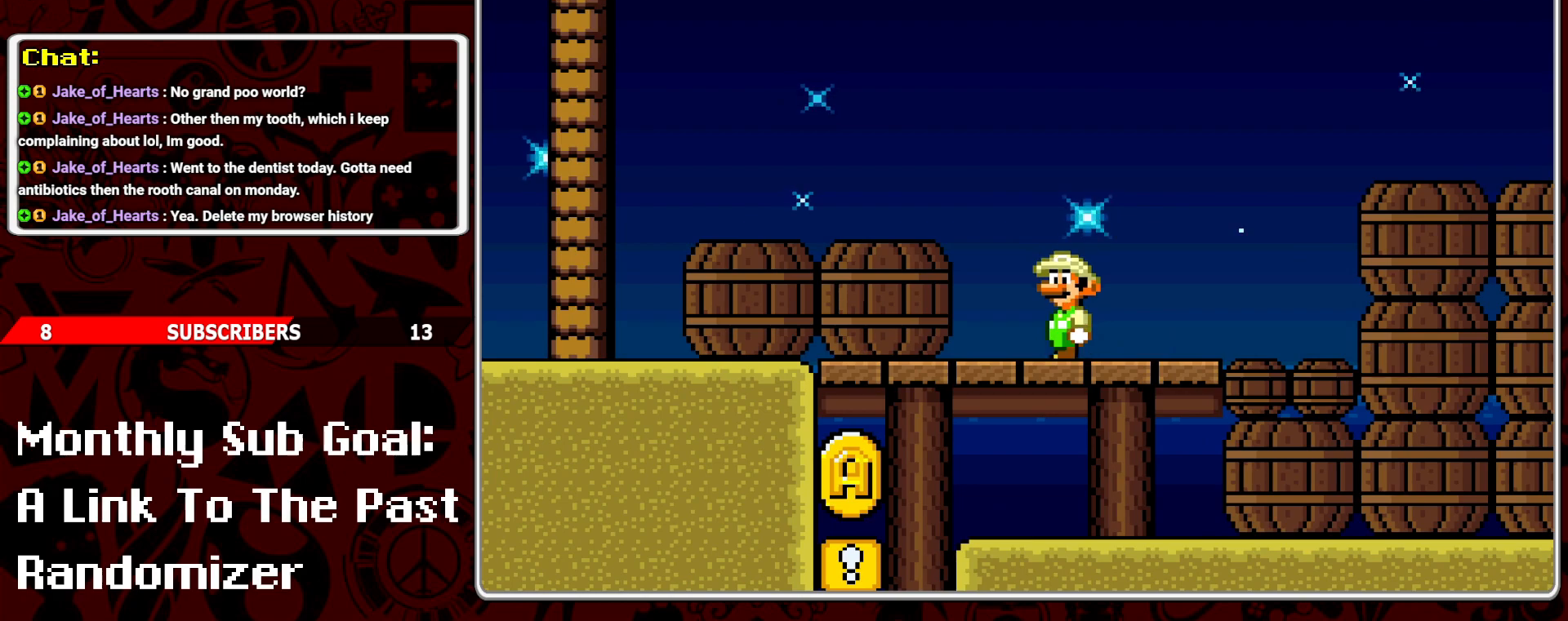
{"buttons": ["Y"], "events": []}
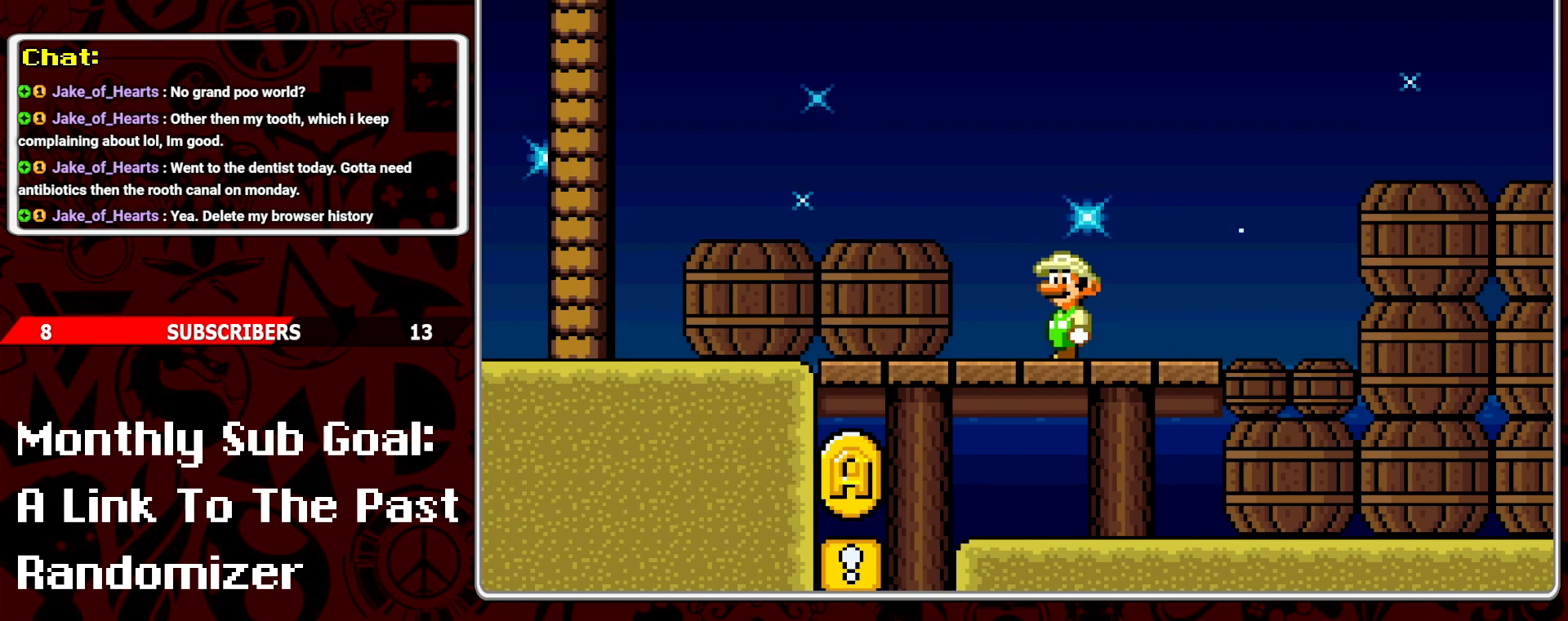
{"buttons": ["Y"], "events": []}
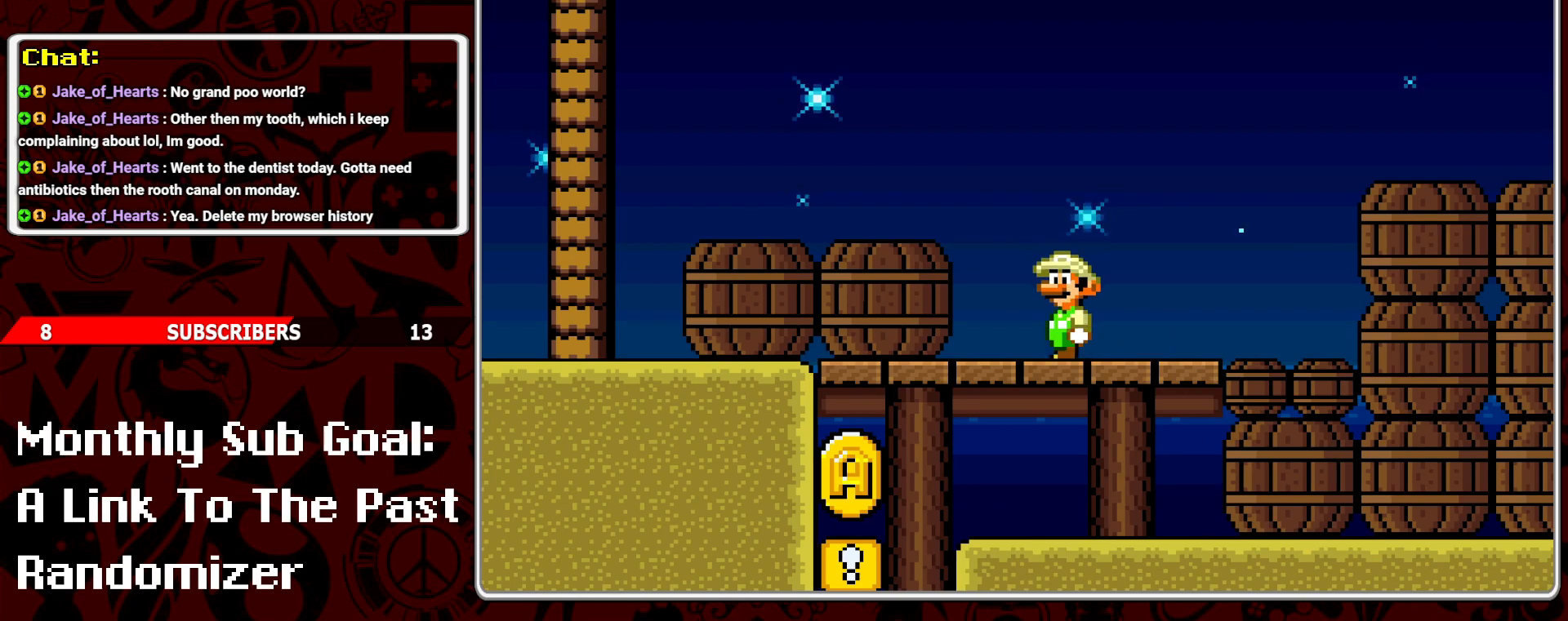
{"buttons": ["Y"], "events": []}
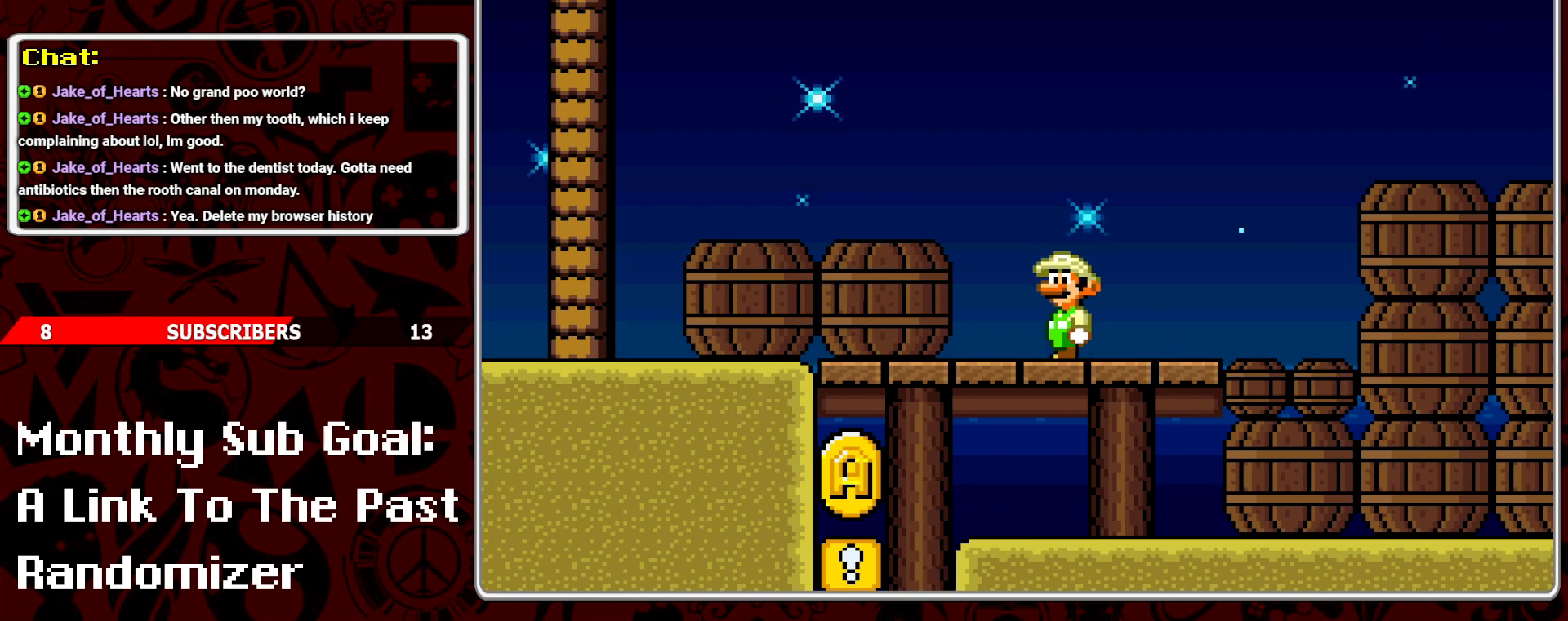
{"buttons": ["Y"], "events": []}
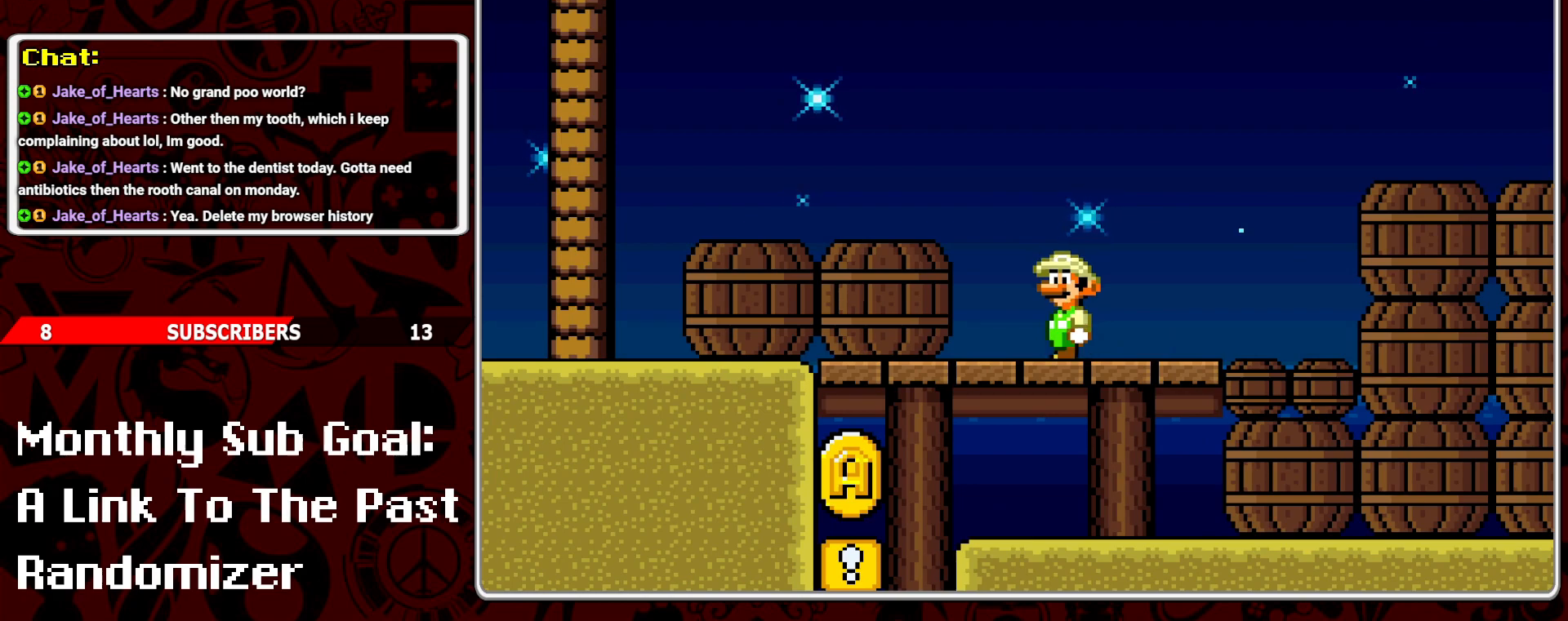
{"buttons": ["Y", "DPAD_RIGHT"], "events": [[200, "DPAD_RIGHT", "down"]]}
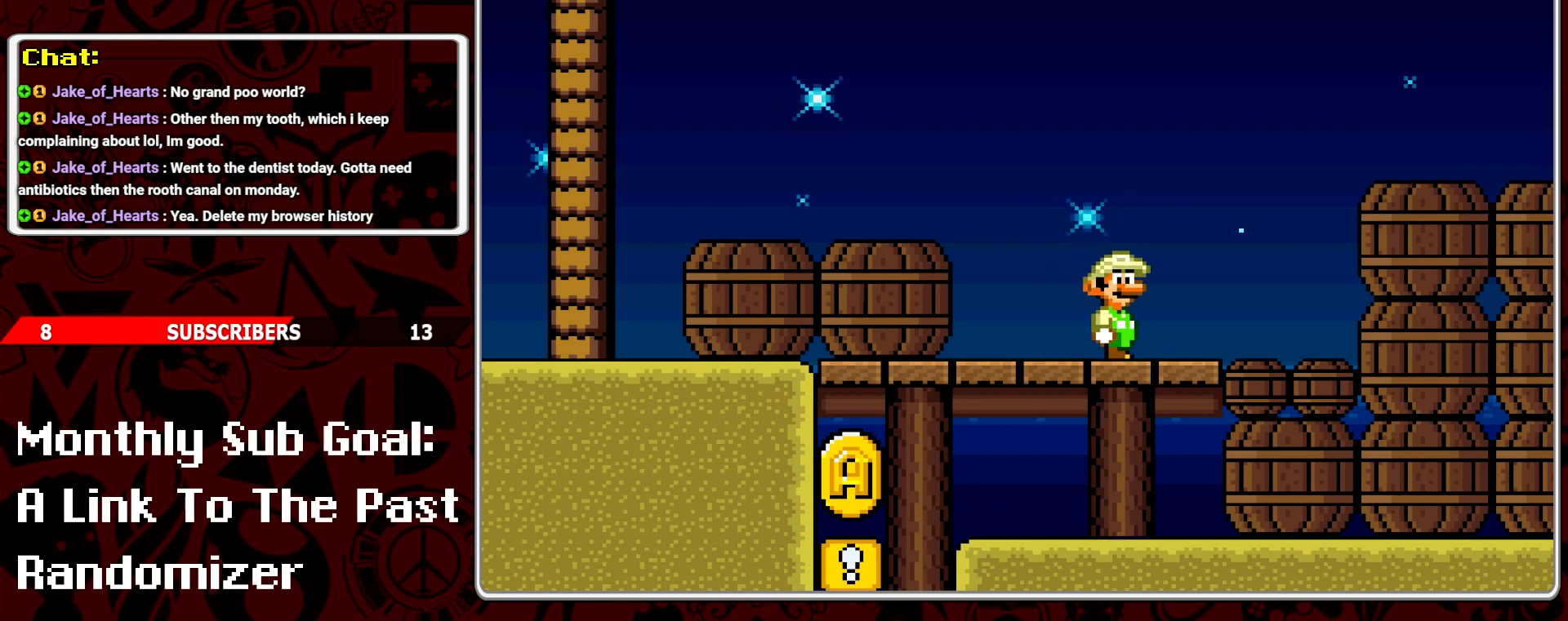
{"buttons": ["A", "Y"], "events": [[217, "DPAD_RIGHT", "up"], [267, "DPAD_LEFT", "down"], [400, "DPAD_LEFT", "up"], [467, "A", "down"]]}
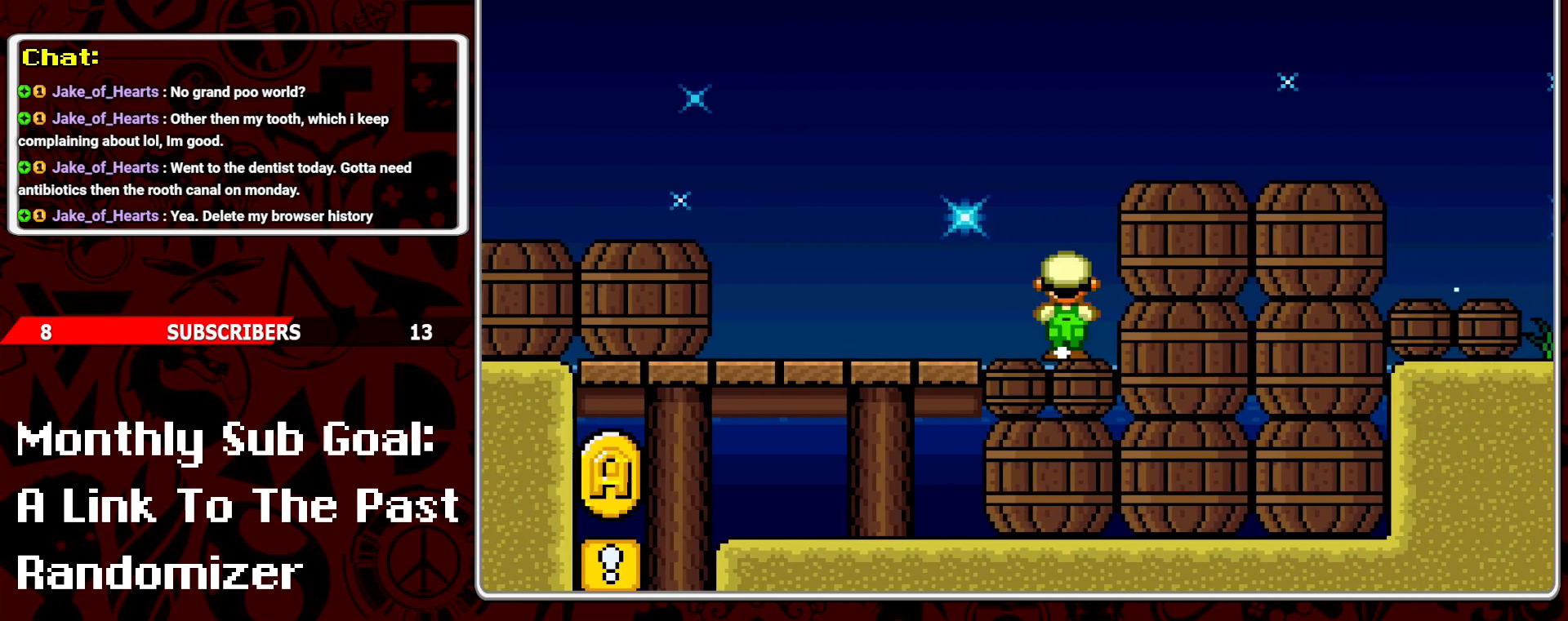
{"buttons": ["Y"], "events": [[83, "A", "up"]]}
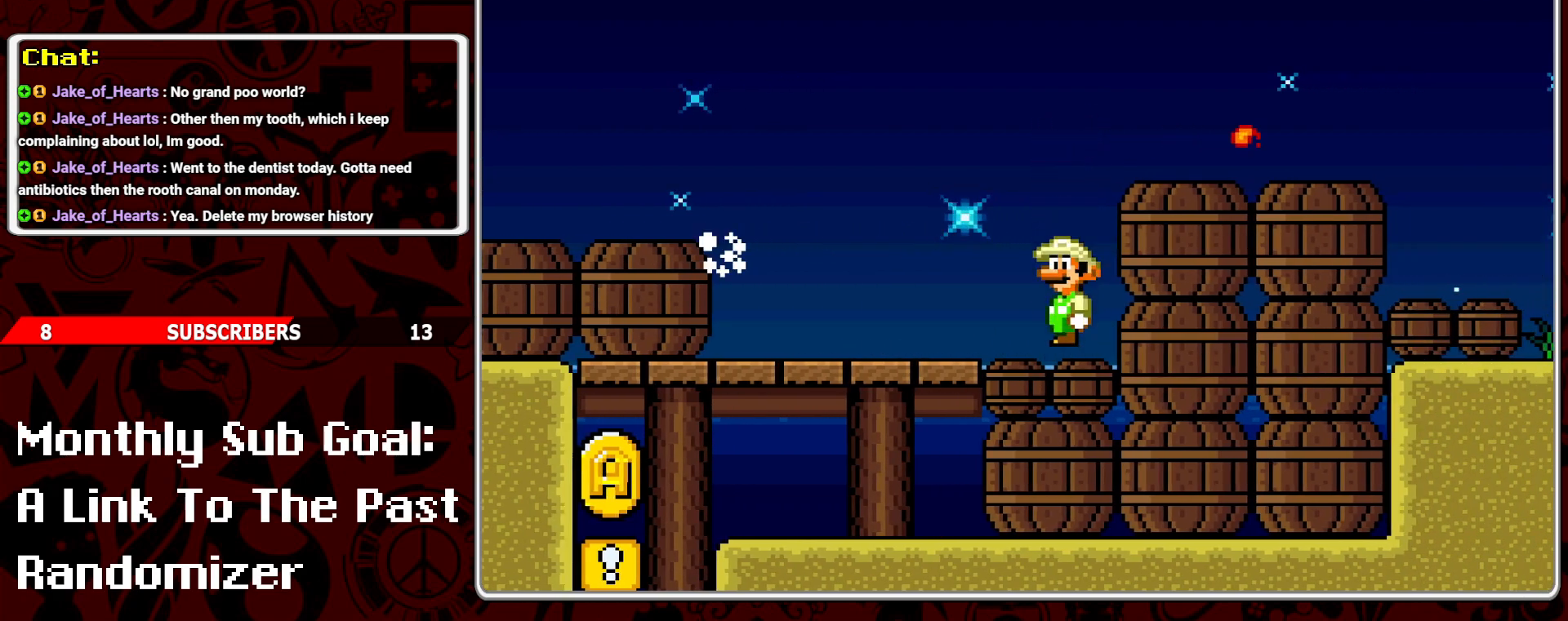
{"buttons": ["Y"], "events": [[367, "A", "down"], [383, "DPAD_LEFT", "down"], [433, "A", "up"], [433, "DPAD_LEFT", "up"]]}
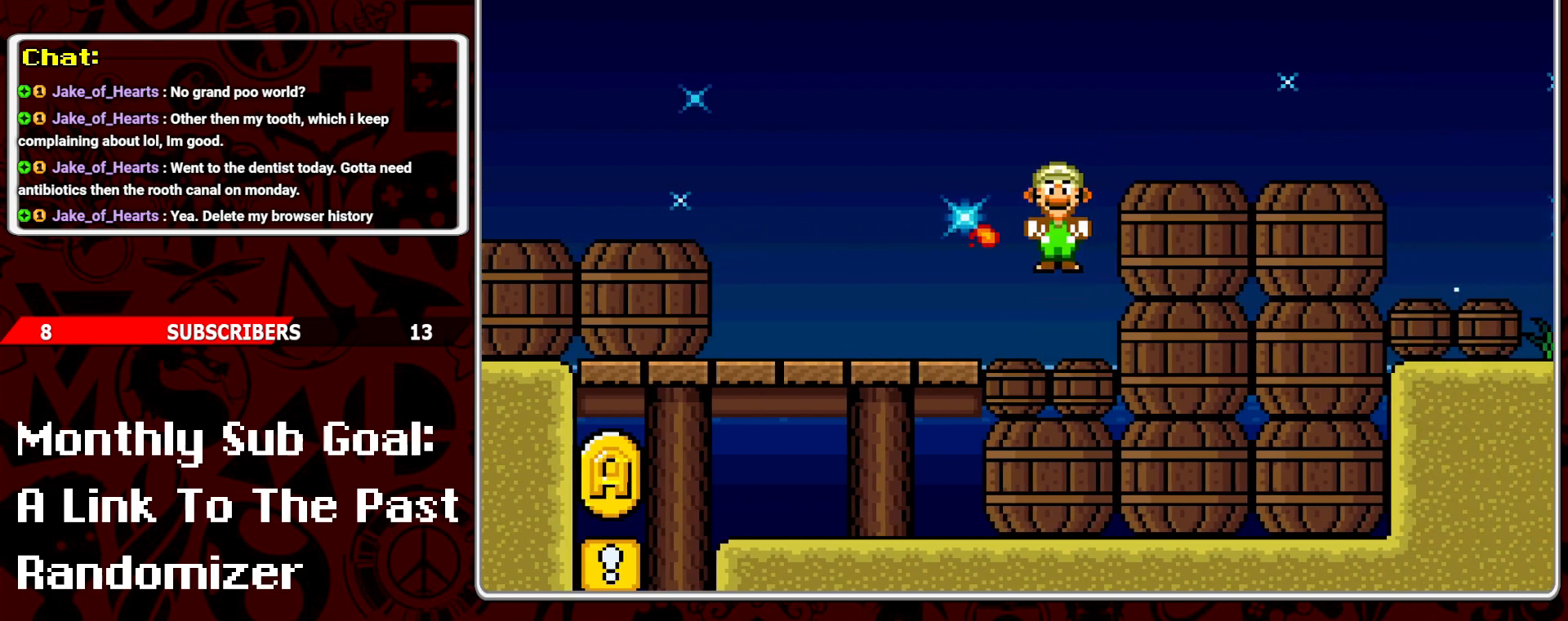
{"buttons": ["A", "Y"], "events": [[33, "DPAD_LEFT", "down"], [100, "DPAD_LEFT", "up"], [300, "DPAD_RIGHT", "down"], [383, "DPAD_RIGHT", "up"], [433, "A", "down"]]}
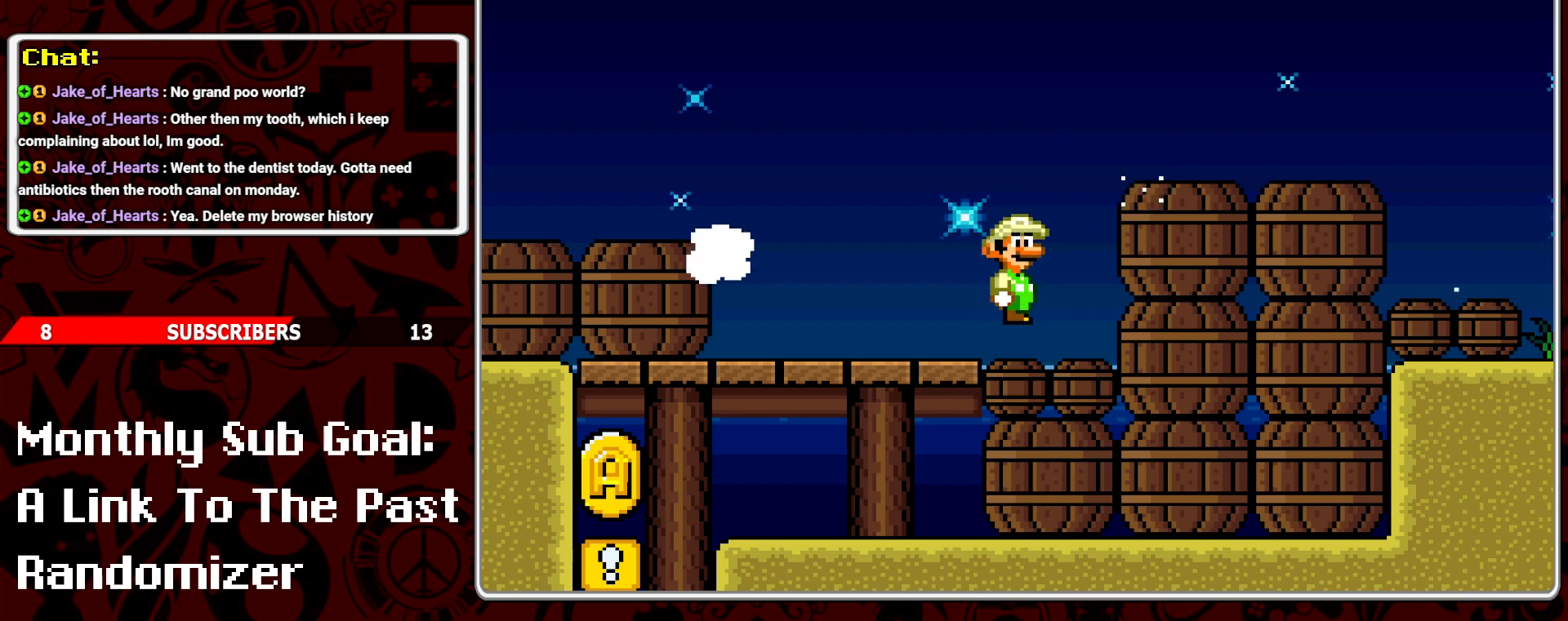
{"buttons": ["Y", "DPAD_LEFT"], "events": [[50, "A", "up"], [50, "DPAD_RIGHT", "down"], [167, "DPAD_RIGHT", "up"], [467, "DPAD_LEFT", "down"]]}
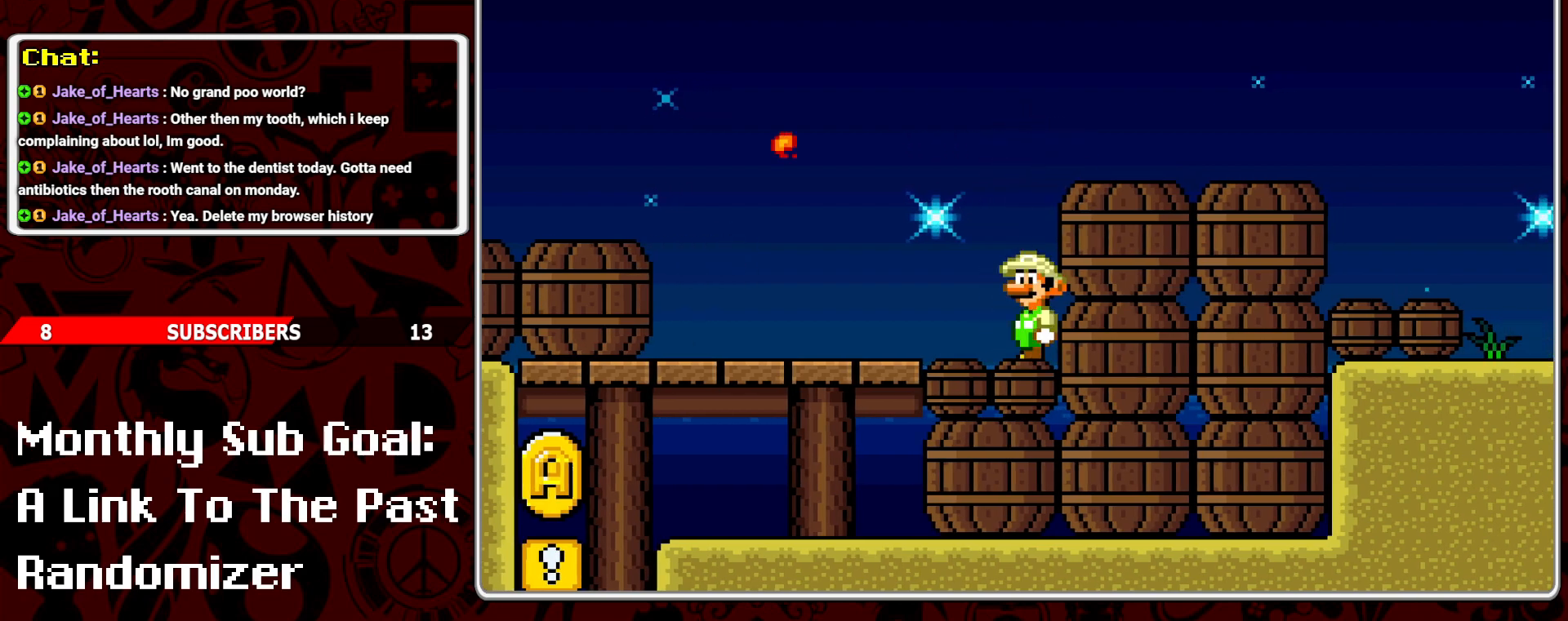
{"buttons": ["Y", "DPAD_LEFT"], "events": [[167, "Y", "up"], [250, "Y", "down"], [333, "Y", "up"], [433, "Y", "down"]]}
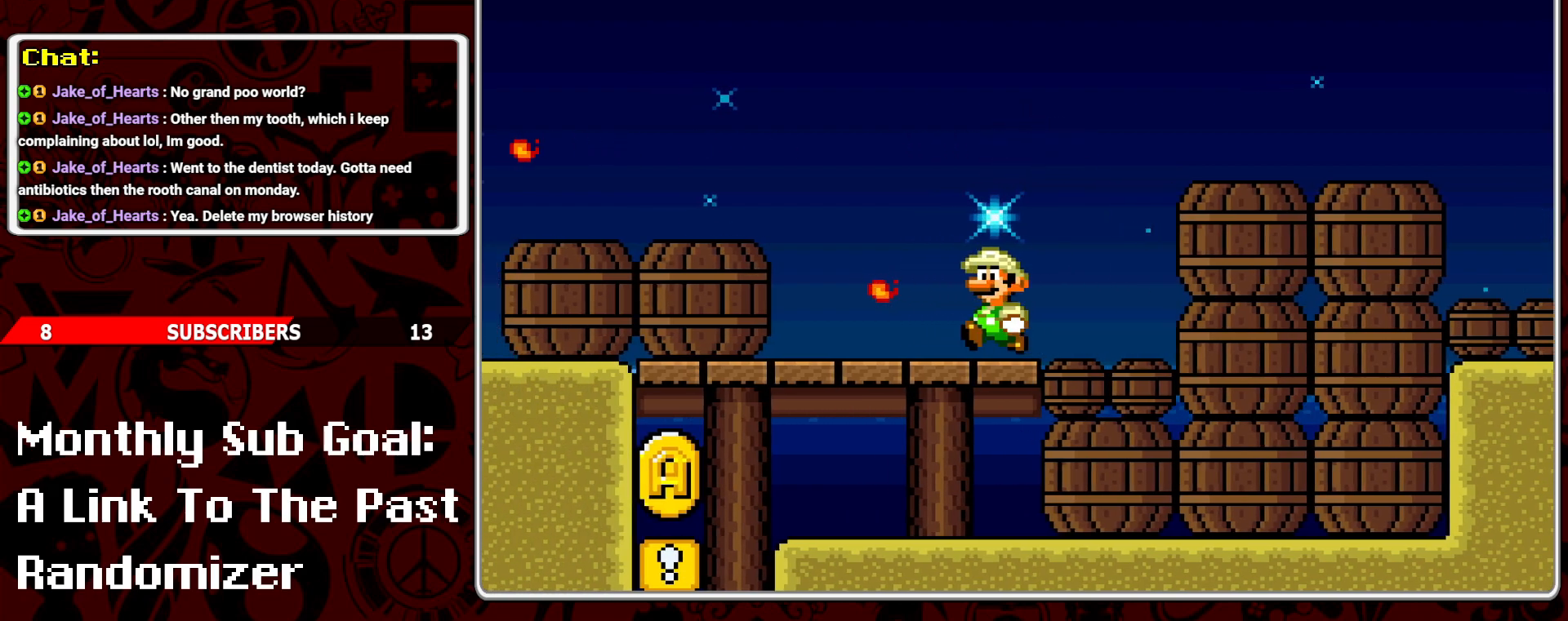
{"buttons": ["Y", "DPAD_RIGHT"], "events": [[100, "A", "down"], [250, "A", "up"], [350, "DPAD_LEFT", "up"], [500, "DPAD_RIGHT", "down"]]}
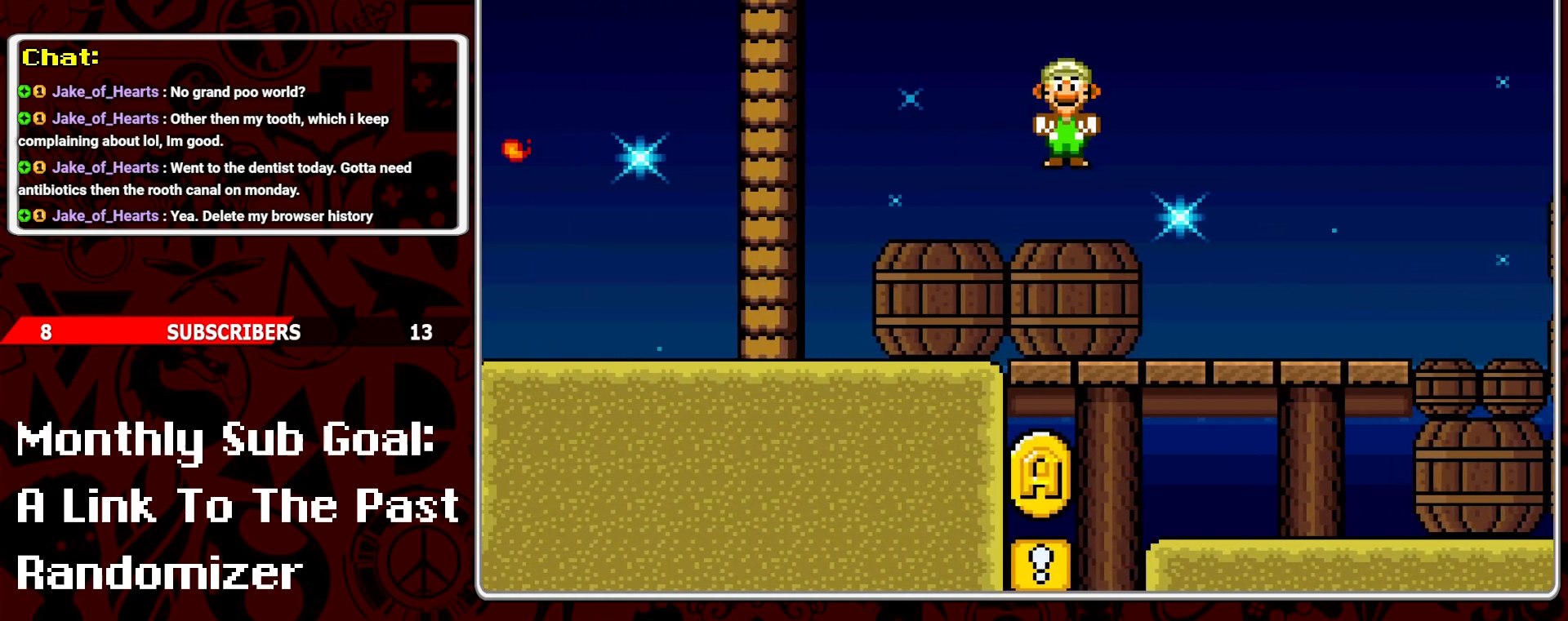
{"buttons": ["Y"], "events": [[117, "DPAD_RIGHT", "up"], [200, "A", "down"], [267, "A", "up"]]}
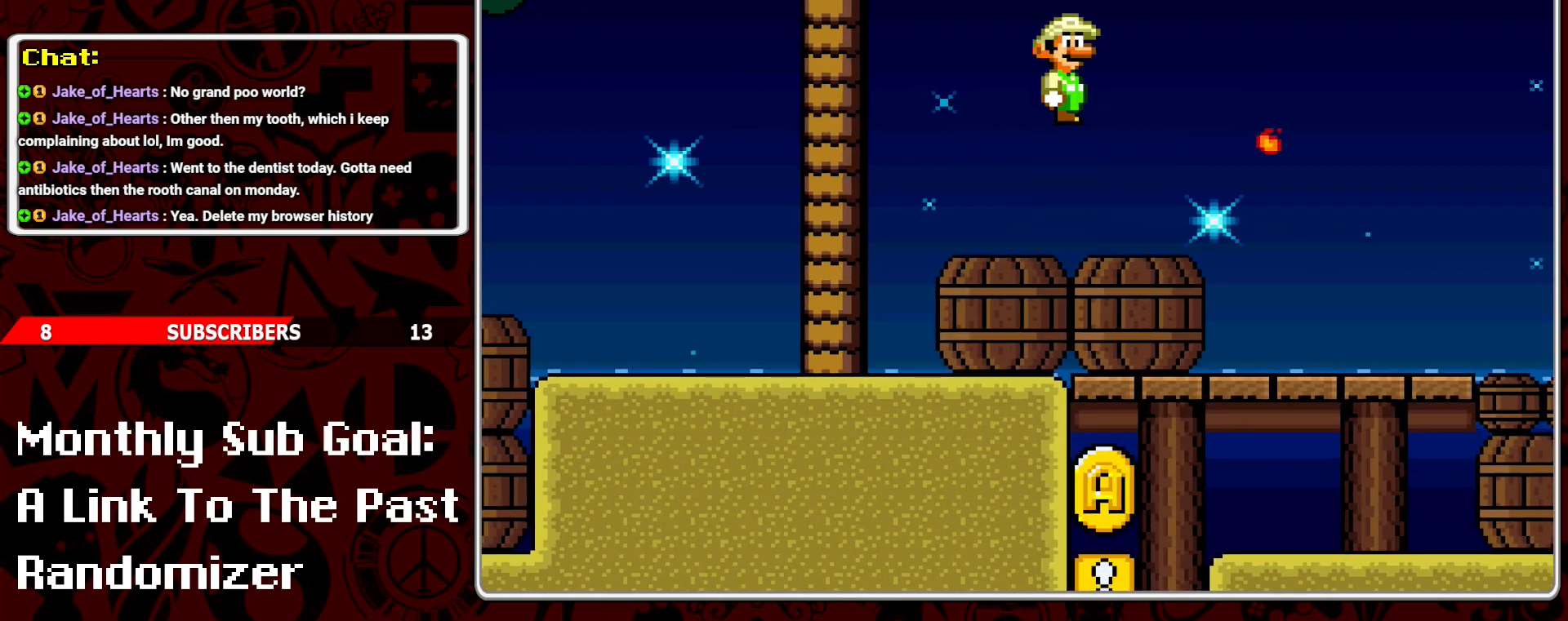
{"buttons": ["Y", "DPAD_RIGHT"], "events": [[17, "DPAD_RIGHT", "down"]]}
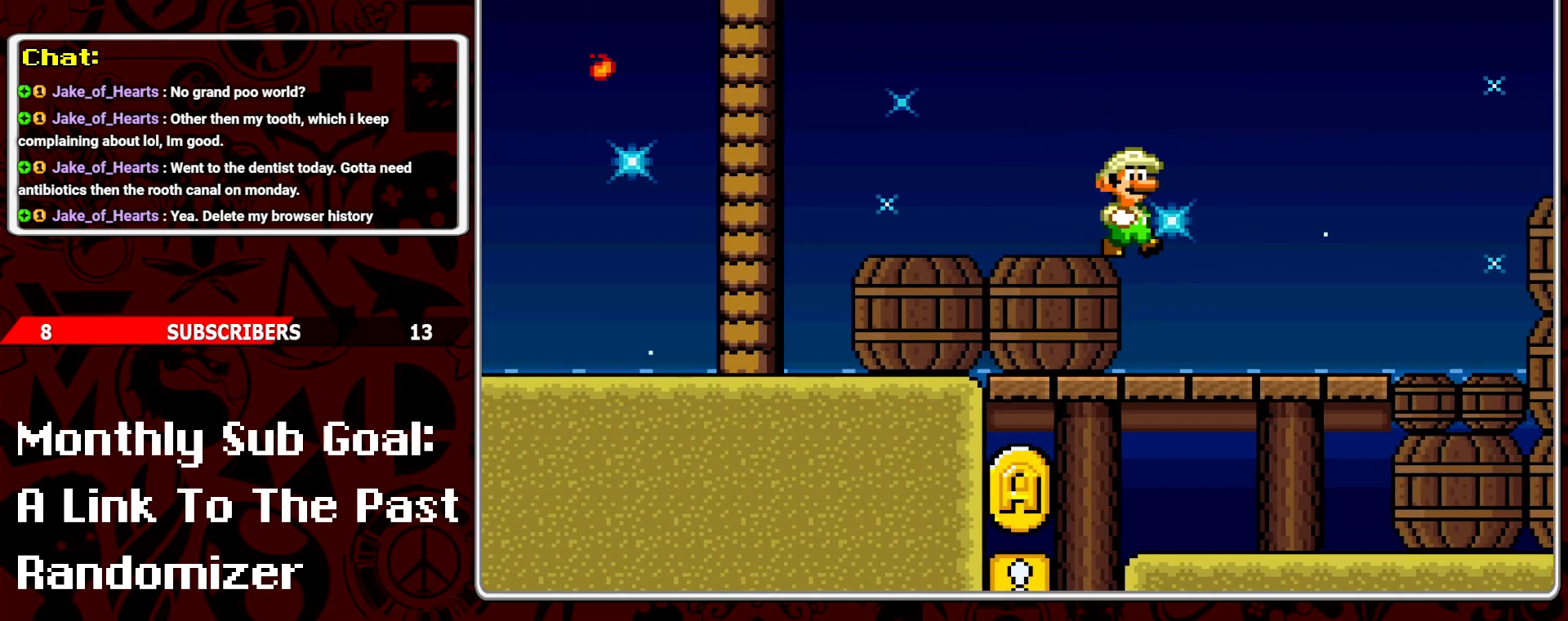
{"buttons": ["B", "Y", "DPAD_RIGHT"], "events": [[133, "DPAD_RIGHT", "up"], [217, "DPAD_RIGHT", "down"], [350, "B", "down"]]}
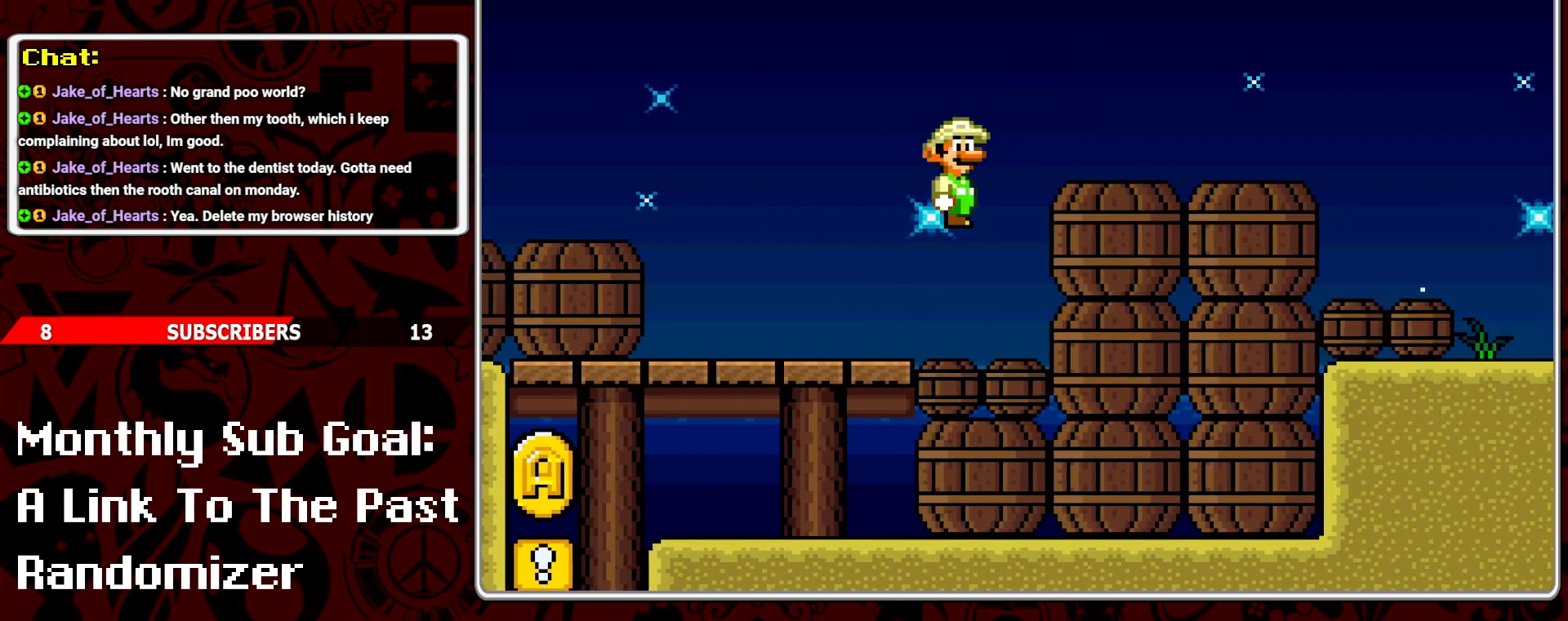
{"buttons": ["Y", "DPAD_RIGHT"], "events": [[283, "B", "up"]]}